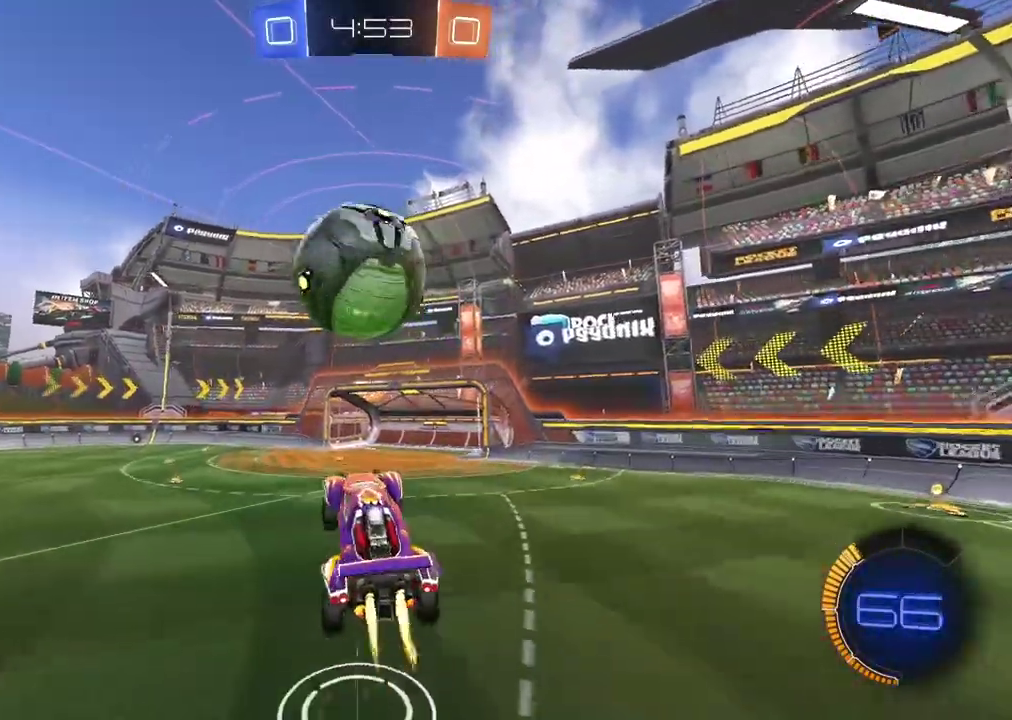
Gameplay with a controller (PlayStation layout); each line is a JSON object with the inputs held at the frame after it. "events" lists button and stick changes between this image and that frame as [ms after this image, input, new state], when the widget could be followed in between. Not read: R2.
{"buttons": ["CIRCLE", "L2"], "left_stick": "center", "right_stick": "center", "events": [[33, "CIRCLE", "up"], [50, "left_stick", "down-right"], [83, "CIRCLE", "down"], [100, "left_stick", "up-left"], [167, "left_stick", "down-right"], [217, "left_stick", "center"]]}
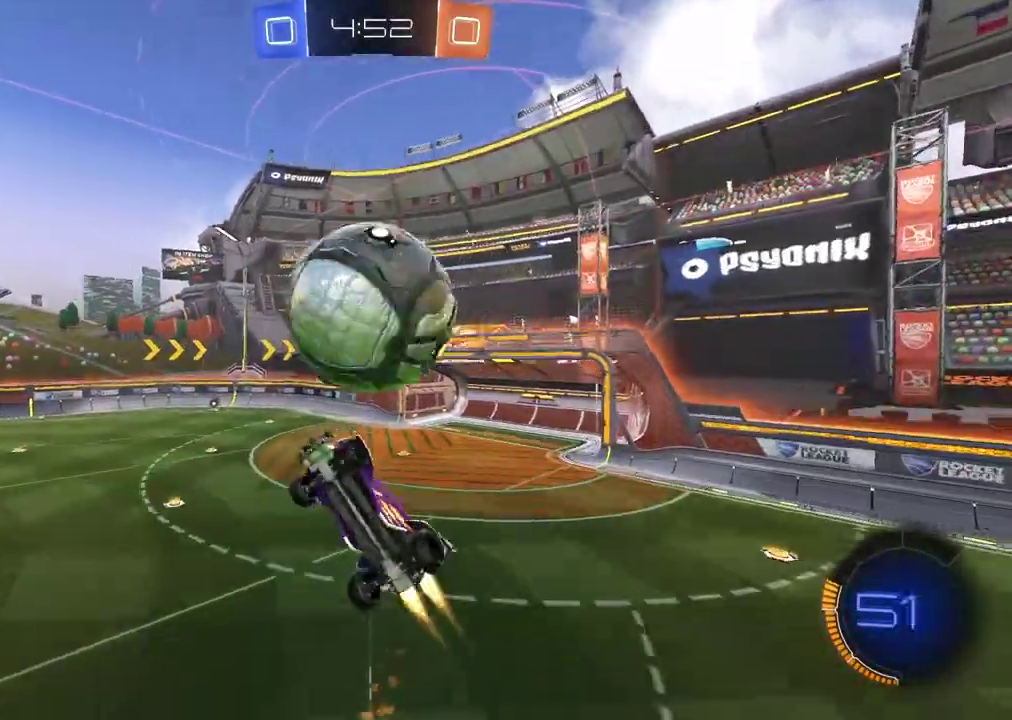
{"buttons": ["L2"], "left_stick": "down", "right_stick": "center", "events": [[33, "left_stick", "up-left"], [100, "left_stick", "down-right"], [150, "CIRCLE", "up"], [250, "left_stick", "down"]]}
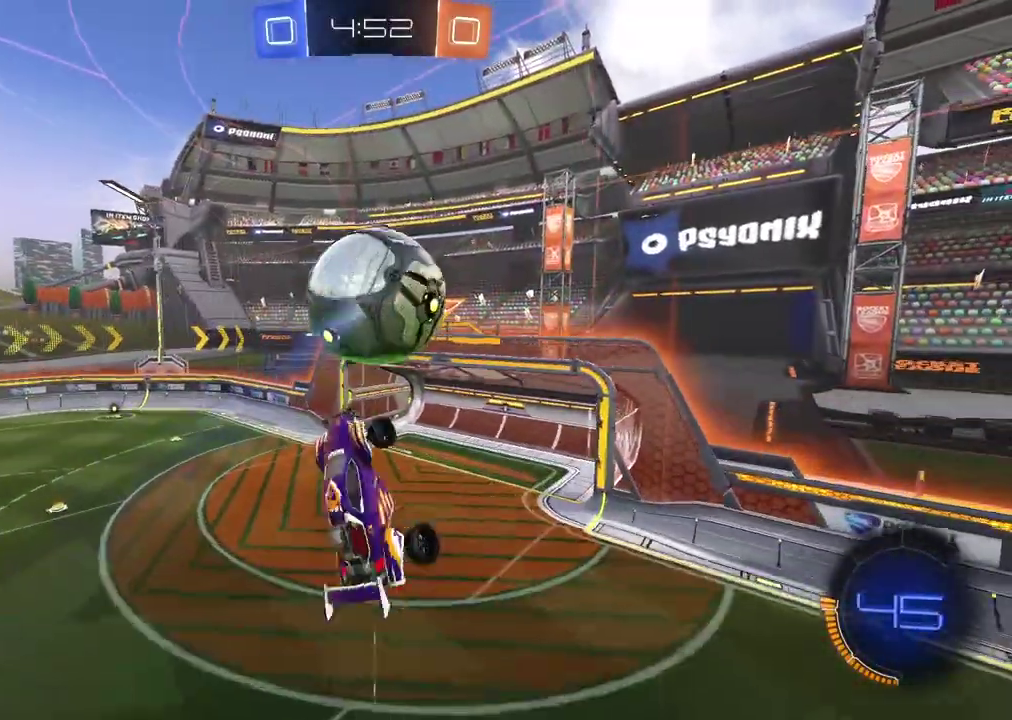
{"buttons": ["L2"], "left_stick": "down-right", "right_stick": "center", "events": [[83, "CIRCLE", "down"], [200, "left_stick", "up"], [350, "left_stick", "right"], [417, "CIRCLE", "up"], [483, "left_stick", "down-right"]]}
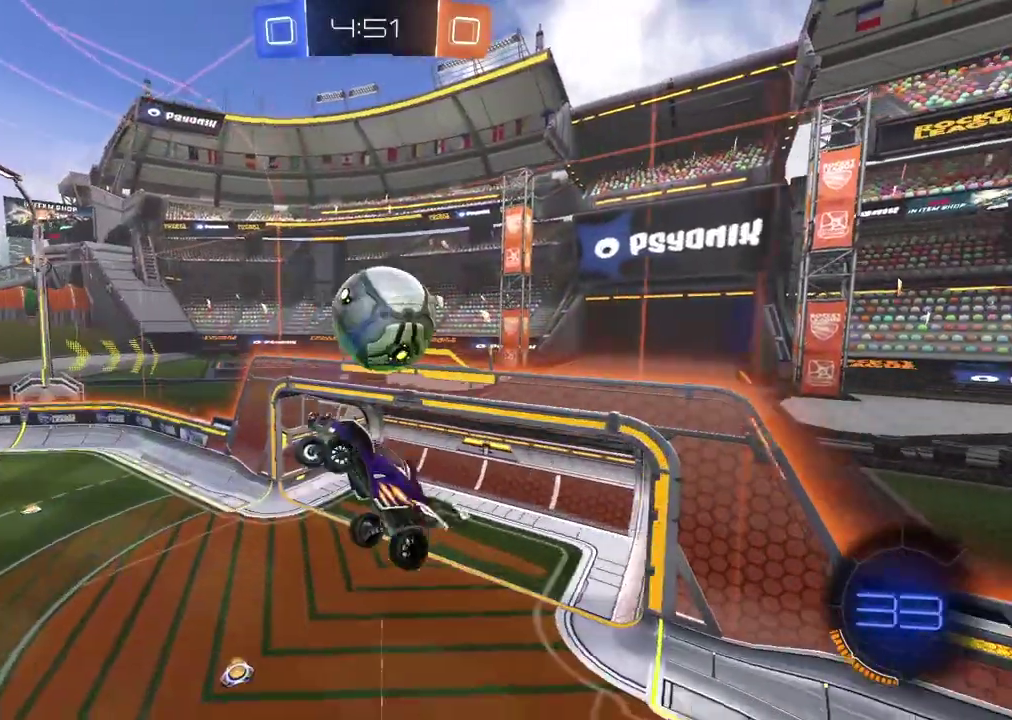
{"buttons": ["CIRCLE", "TRIANGLE", "L2"], "left_stick": "up", "right_stick": "center", "events": [[83, "left_stick", "up-left"], [167, "left_stick", "down-right"], [217, "left_stick", "down"], [233, "CIRCLE", "down"], [300, "TRIANGLE", "down"], [400, "left_stick", "center"], [450, "left_stick", "up"]]}
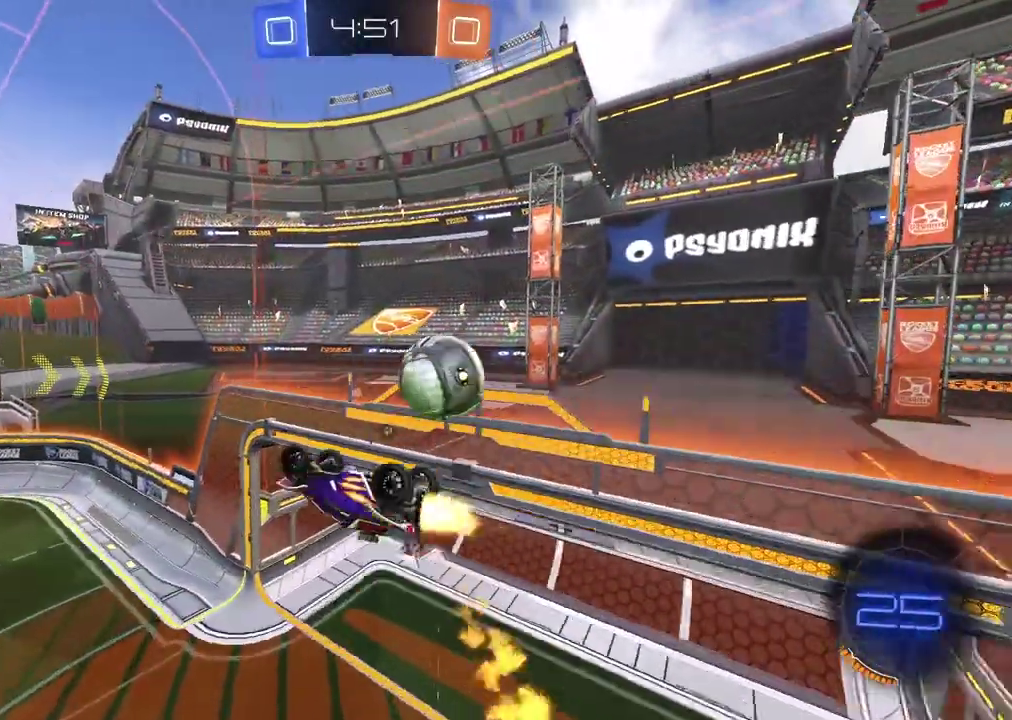
{"buttons": ["CIRCLE", "TRIANGLE"], "left_stick": "up-left", "right_stick": "center", "events": [[200, "L2", "up"], [317, "left_stick", "up-left"]]}
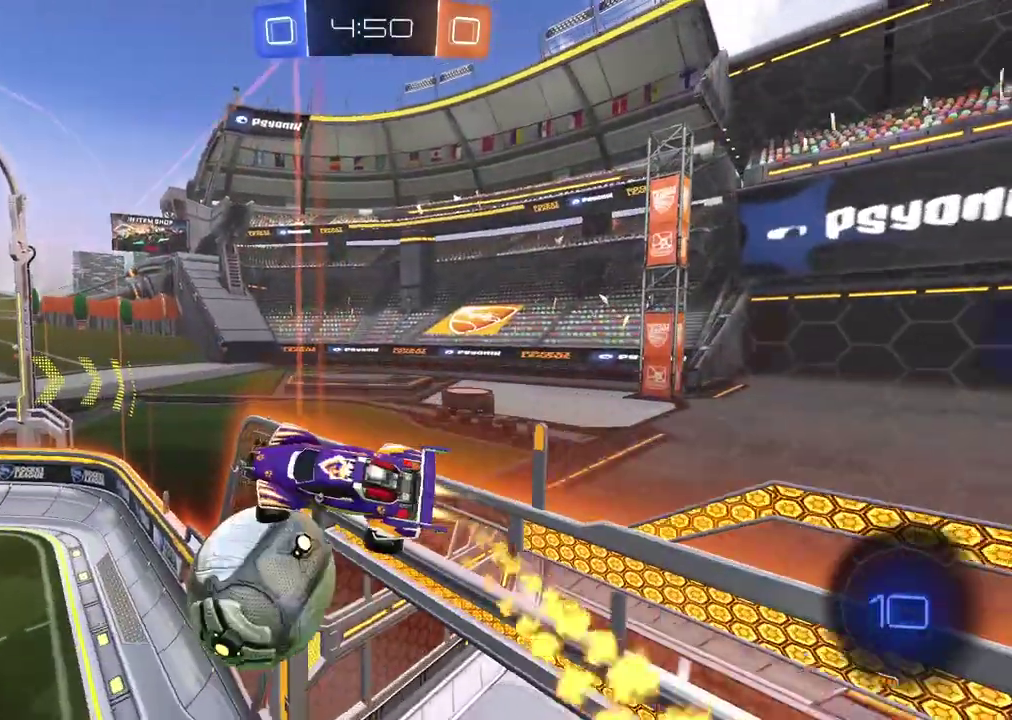
{"buttons": [], "left_stick": "up-right", "right_stick": "center", "events": [[33, "TRIANGLE", "up"], [67, "left_stick", "down-right"], [100, "CIRCLE", "up"], [133, "left_stick", "up-left"], [267, "left_stick", "down-right"], [350, "TRIANGLE", "down"], [433, "left_stick", "up-right"], [467, "TRIANGLE", "up"]]}
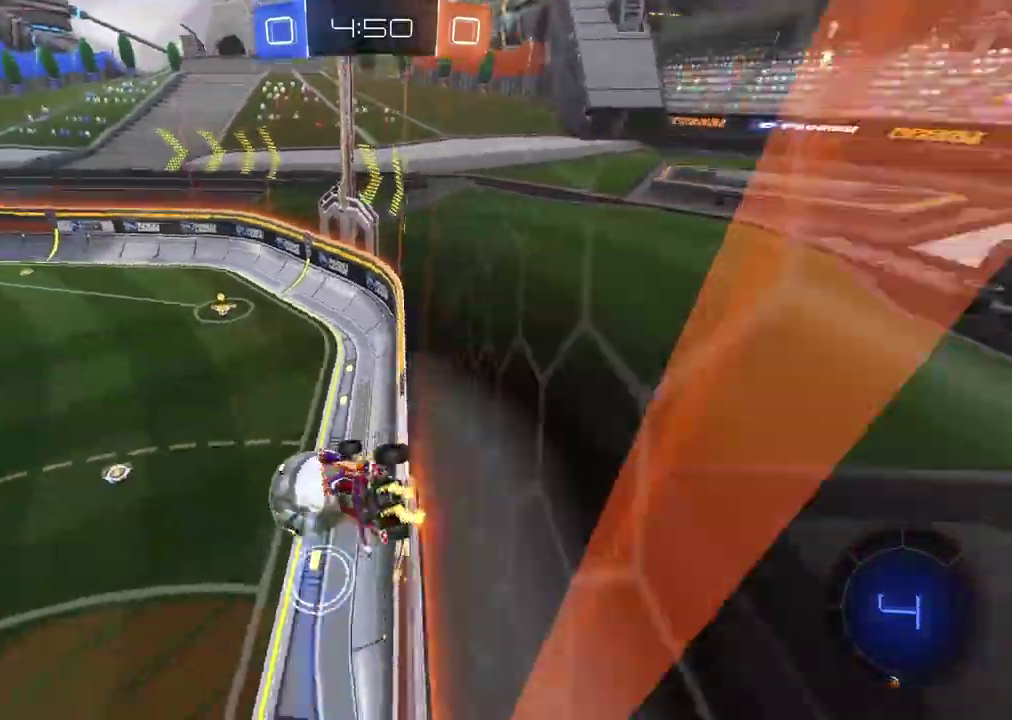
{"buttons": ["CROSS"], "left_stick": "down-left", "right_stick": "center"}
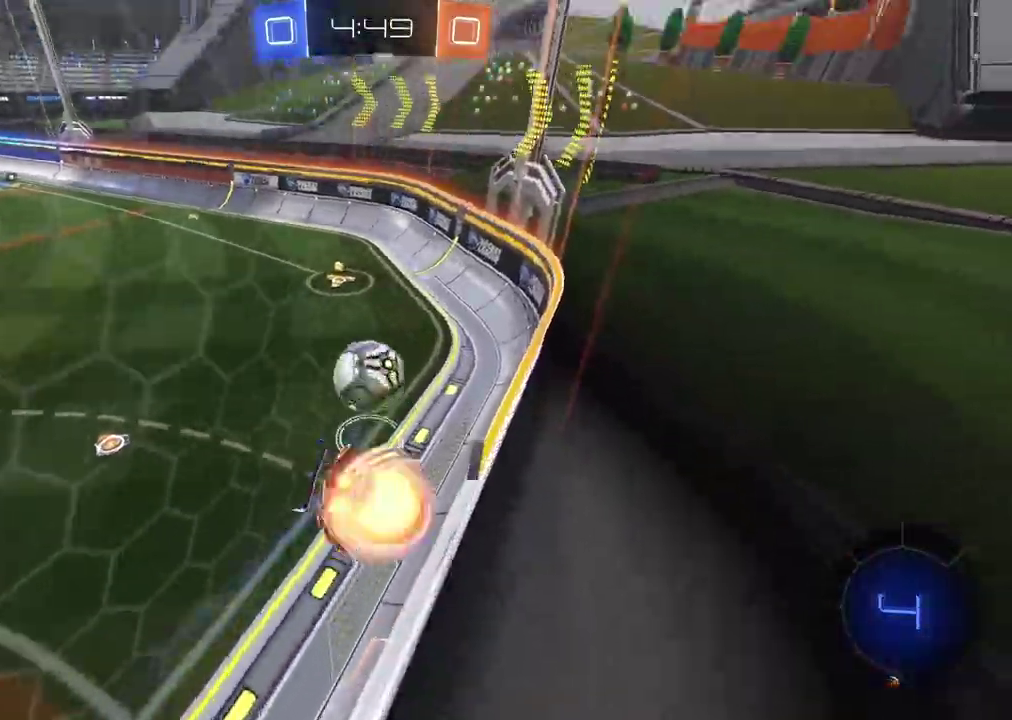
{"buttons": ["SELECT"], "left_stick": "center", "right_stick": "center"}
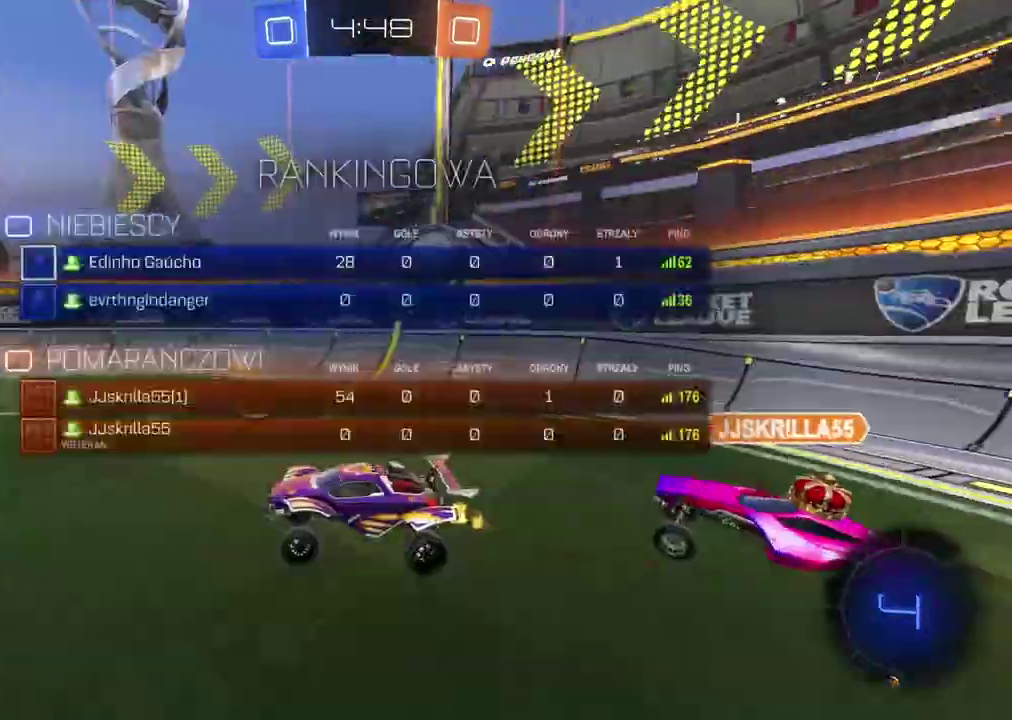
{"buttons": [], "left_stick": "center", "right_stick": "center", "events": [[150, "SELECT", "up"], [283, "SELECT", "down"], [400, "SELECT", "up"]]}
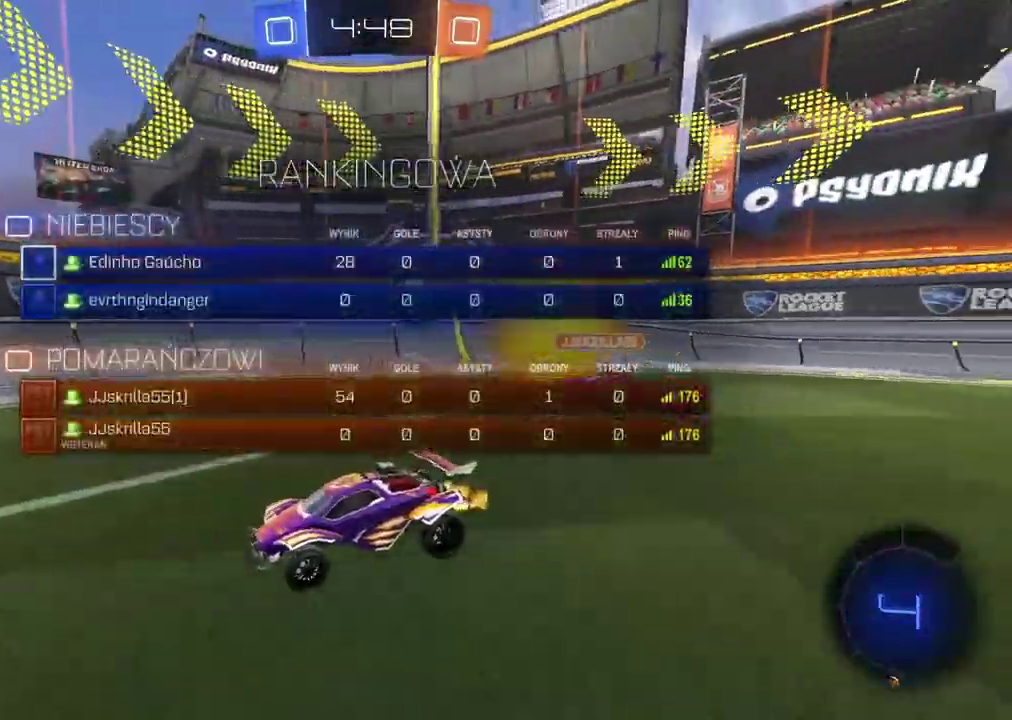
{"buttons": [], "left_stick": "center", "right_stick": "center", "events": [[100, "TRIANGLE", "down"], [200, "TRIANGLE", "up"], [200, "left_stick", "left"], [317, "left_stick", "center"]]}
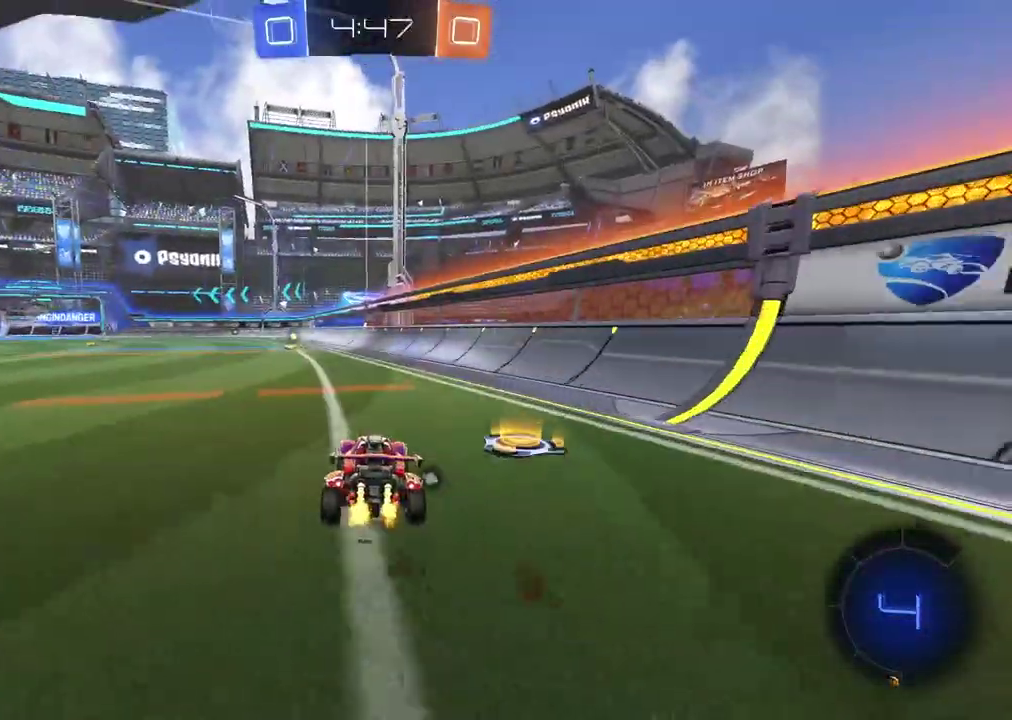
{"buttons": ["TRIANGLE"], "left_stick": "left", "right_stick": "center", "events": [[50, "SELECT", "down"], [183, "SELECT", "up"], [433, "left_stick", "left"], [500, "TRIANGLE", "down"]]}
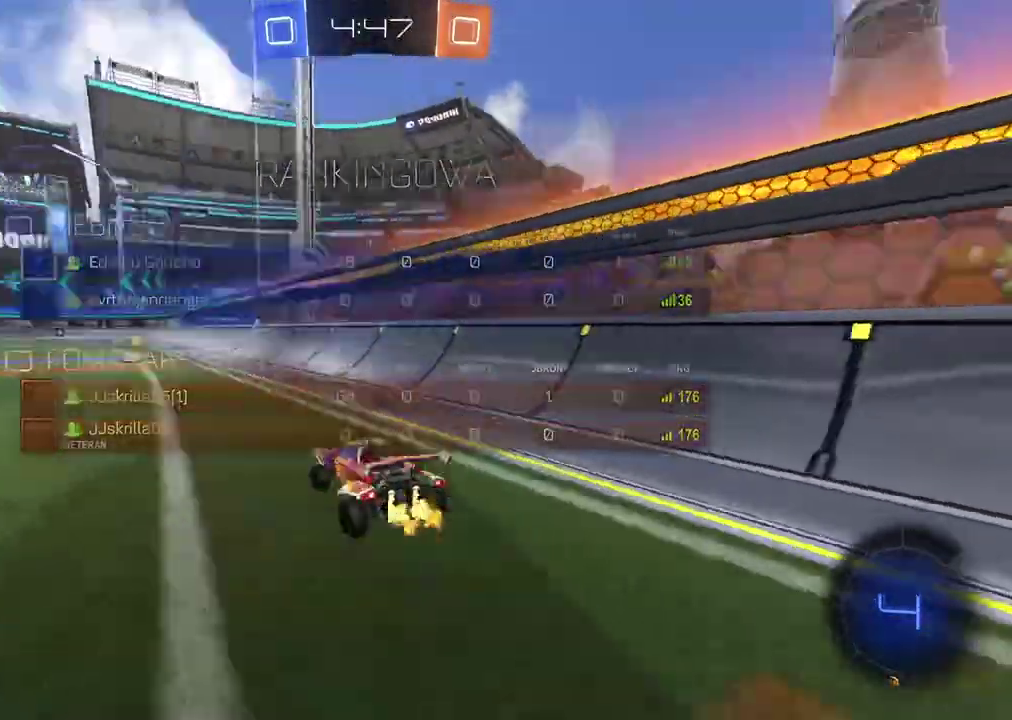
{"buttons": [], "left_stick": "center", "right_stick": "center", "events": [[33, "left_stick", "center"], [100, "TRIANGLE", "up"]]}
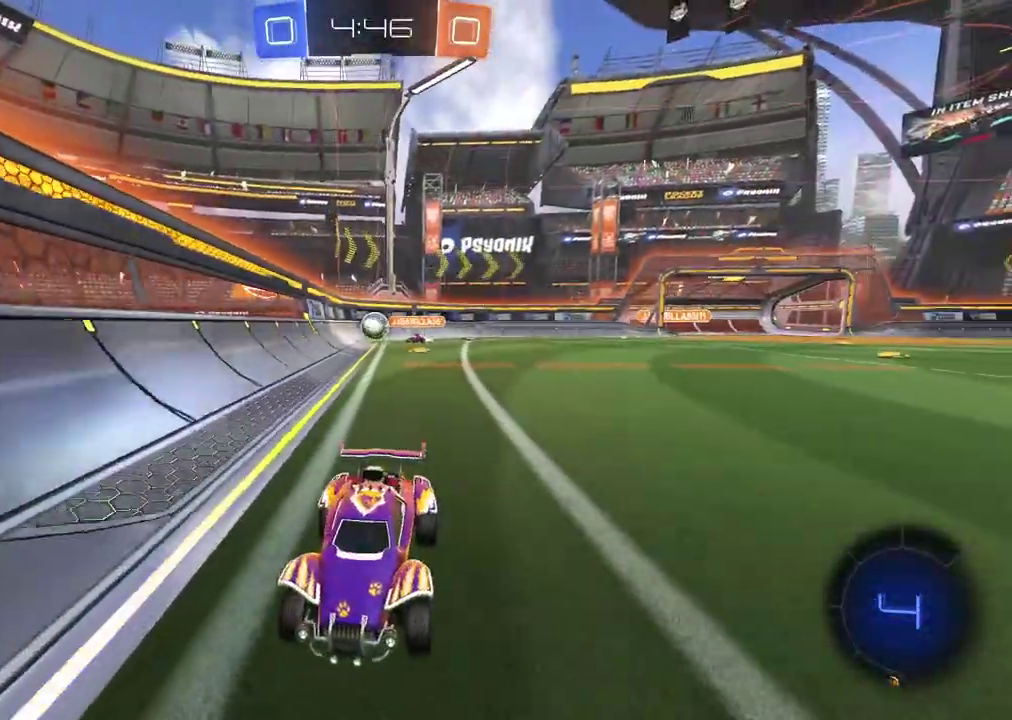
{"buttons": [], "left_stick": "center", "right_stick": "center", "events": [[267, "left_stick", "left"], [400, "left_stick", "center"]]}
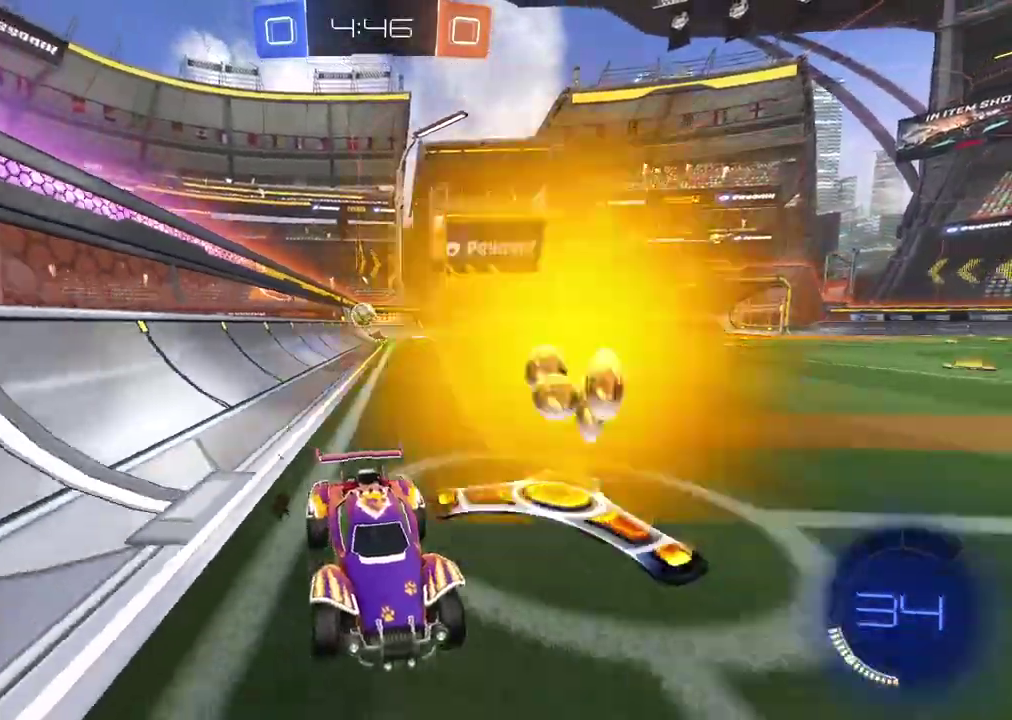
{"buttons": [], "left_stick": "center", "right_stick": "center", "events": [[17, "left_stick", "right"], [433, "left_stick", "center"]]}
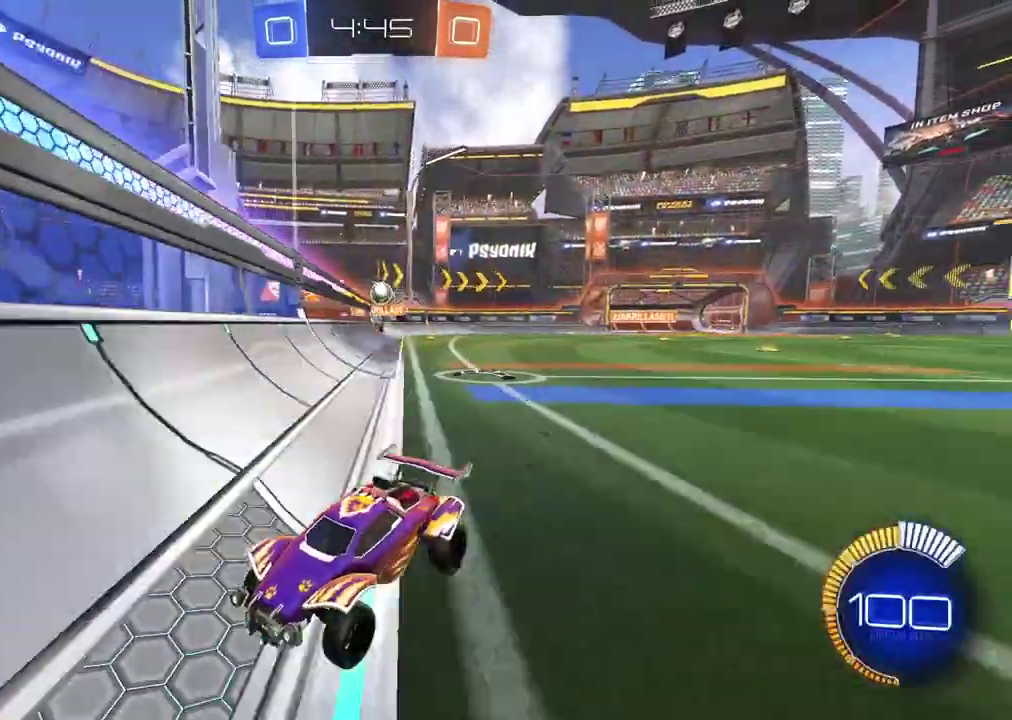
{"buttons": [], "left_stick": "left", "right_stick": "center", "events": [[417, "left_stick", "left"]]}
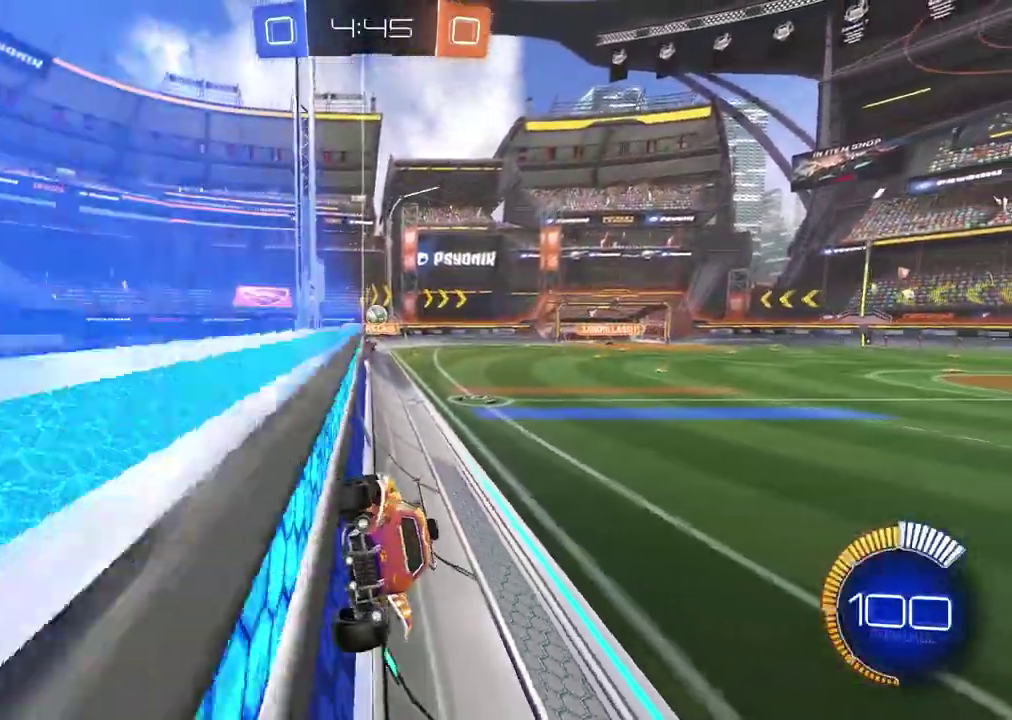
{"buttons": [], "left_stick": "left", "right_stick": "center", "events": []}
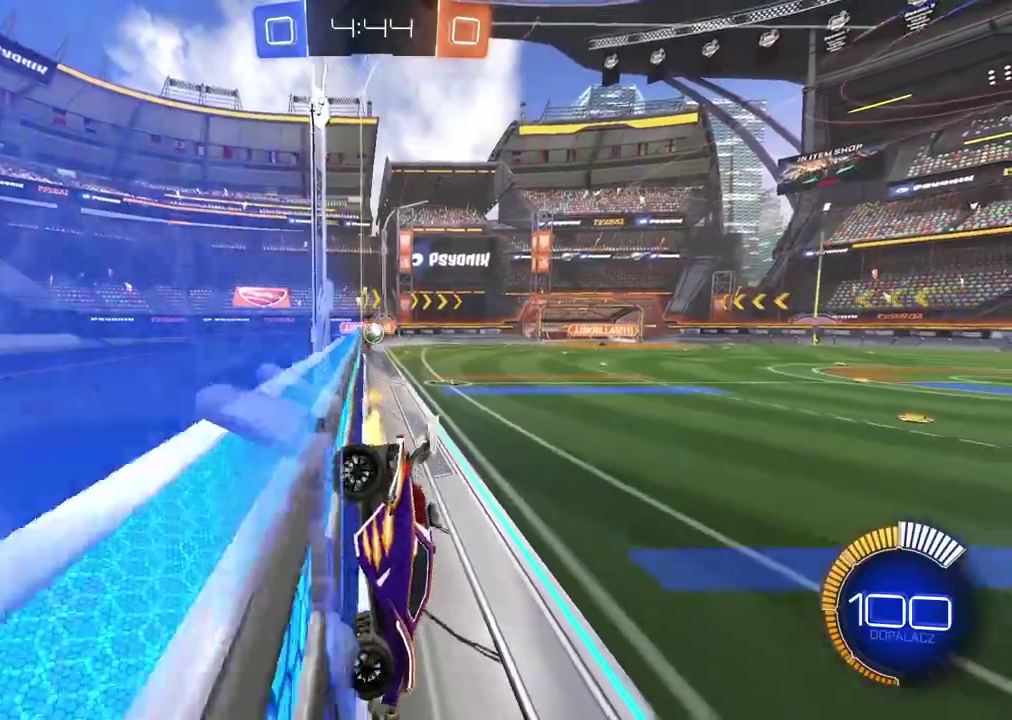
{"buttons": [], "left_stick": "left", "right_stick": "center", "events": []}
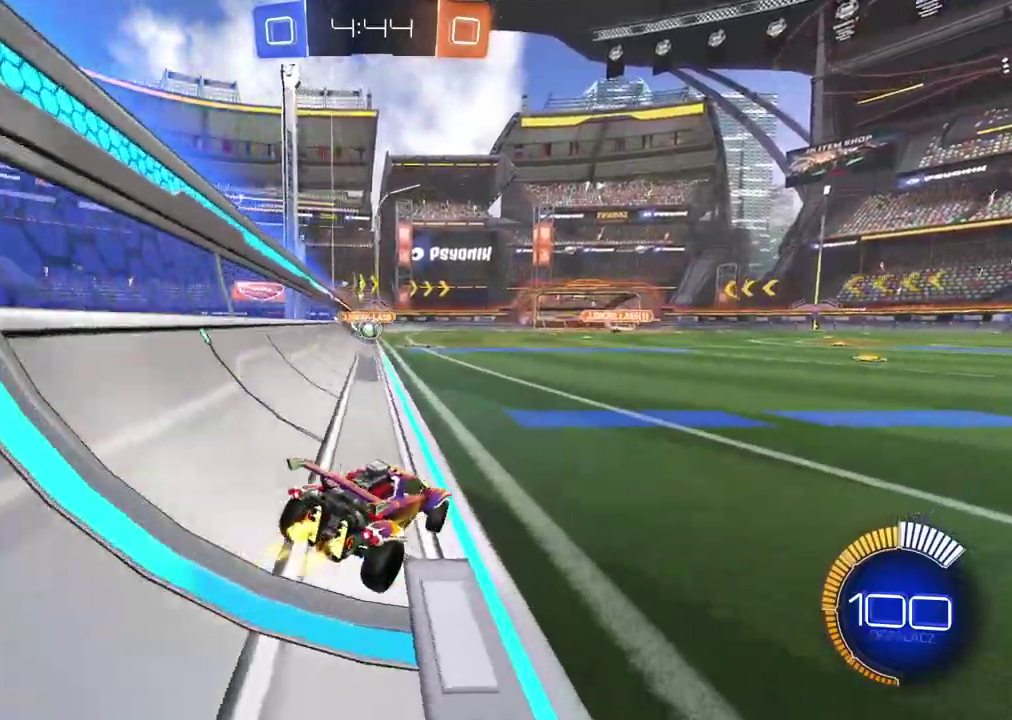
{"buttons": [], "left_stick": "left", "right_stick": "center", "events": [[17, "left_stick", "center"], [150, "left_stick", "right"], [283, "left_stick", "center"], [350, "left_stick", "left"]]}
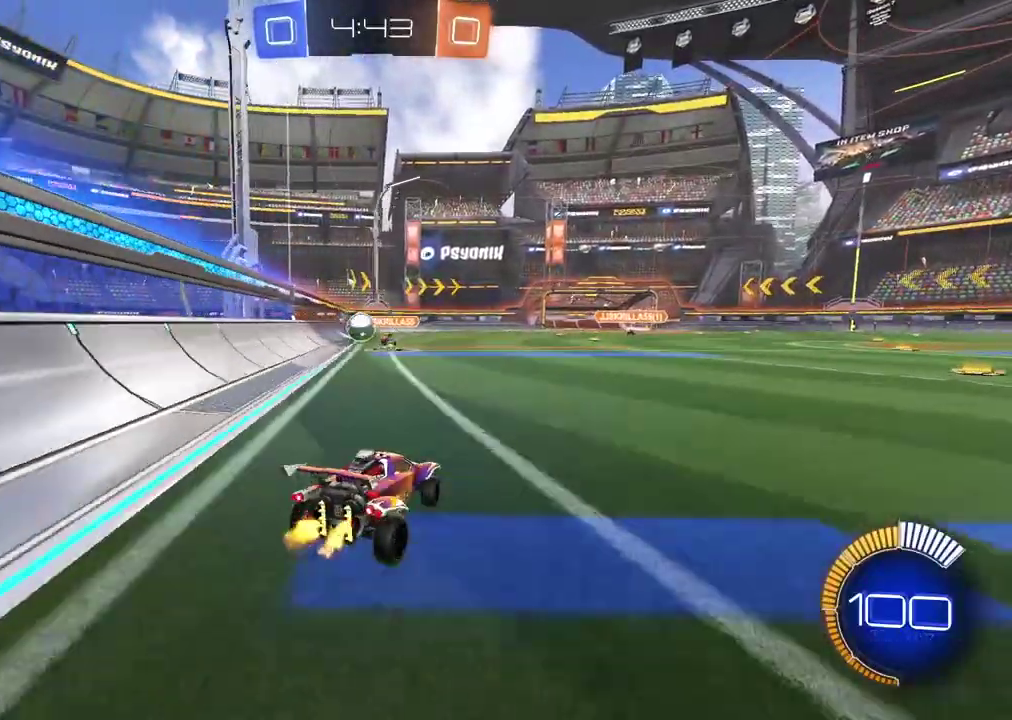
{"buttons": [], "left_stick": "left", "right_stick": "center", "events": []}
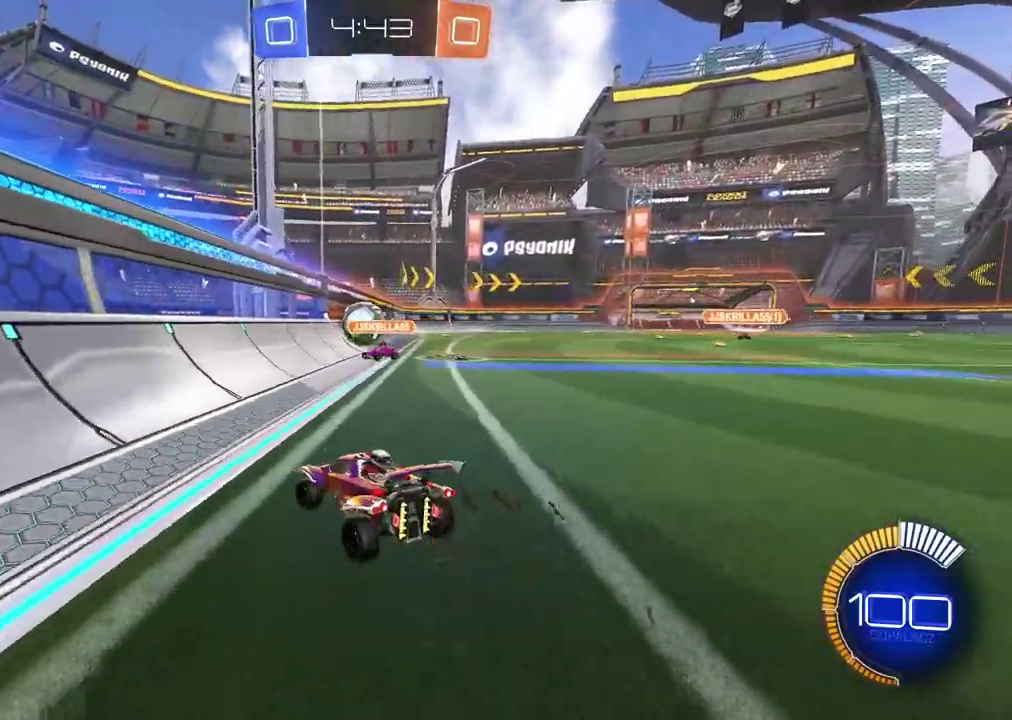
{"buttons": [], "left_stick": "center", "right_stick": "center", "events": [[100, "left_stick", "center"], [383, "left_stick", "right"], [500, "left_stick", "center"]]}
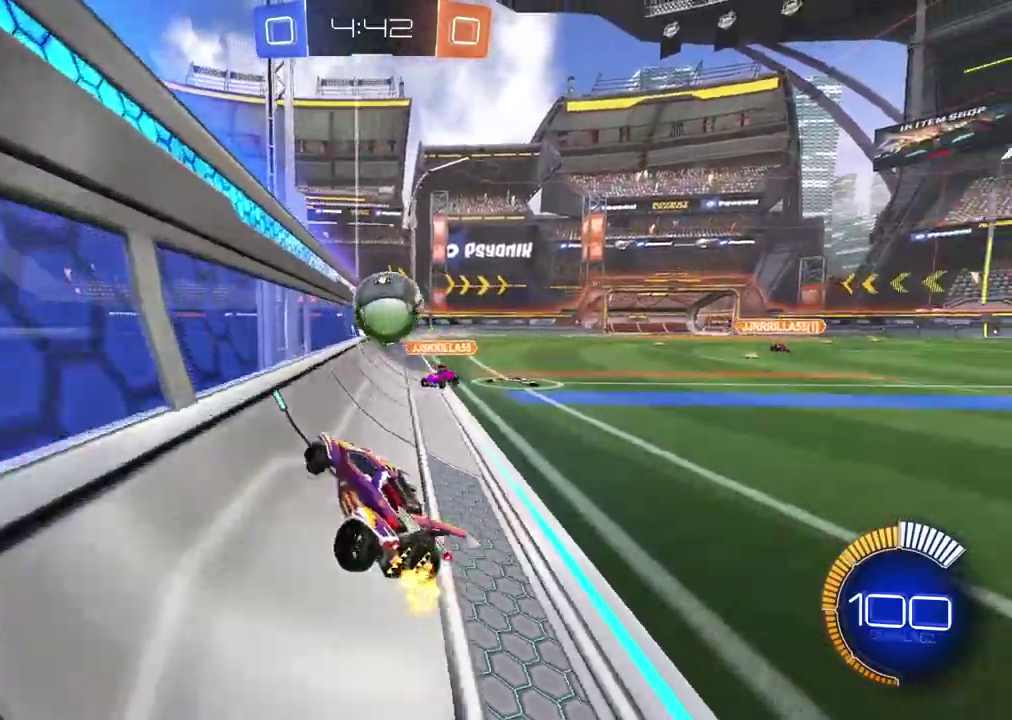
{"buttons": [], "left_stick": "right", "right_stick": "center", "events": [[100, "CIRCLE", "down"], [200, "CIRCLE", "up"], [200, "left_stick", "right"]]}
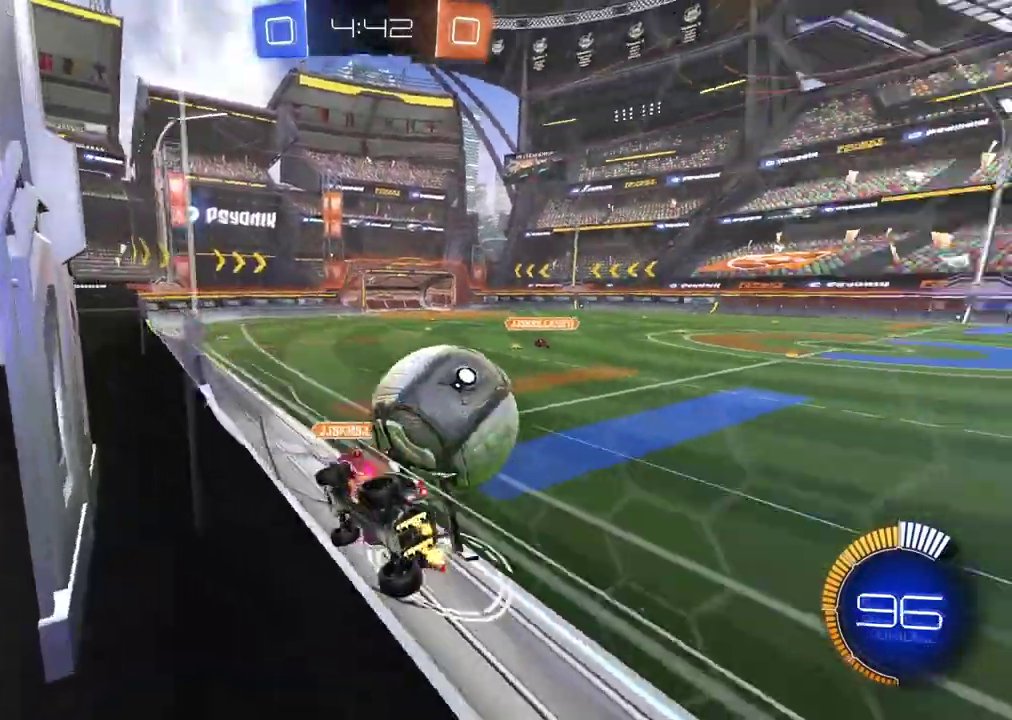
{"buttons": ["CIRCLE"], "left_stick": "center", "right_stick": "center", "events": [[167, "CIRCLE", "down"], [367, "left_stick", "center"]]}
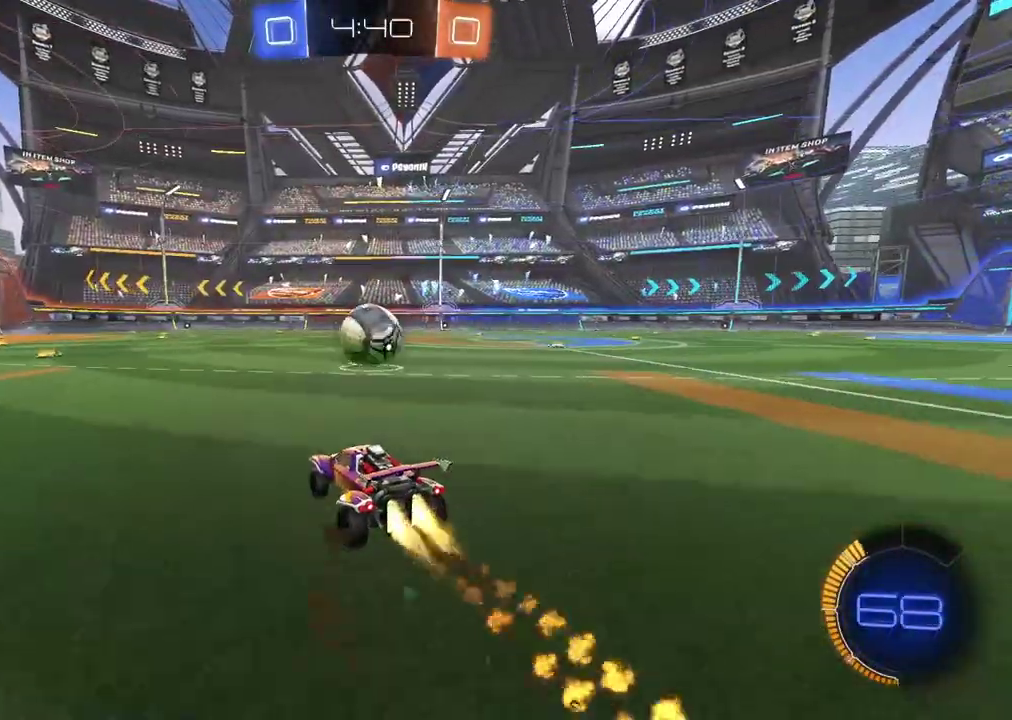
{"buttons": [], "left_stick": "center", "right_stick": "center", "events": [[417, "CIRCLE", "up"]]}
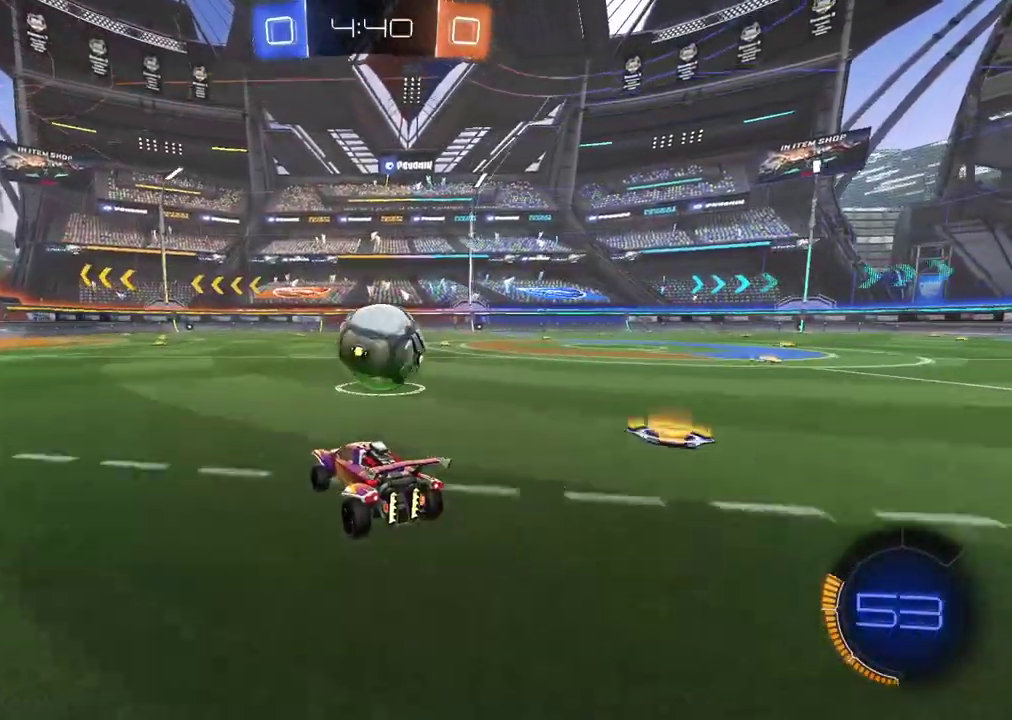
{"buttons": ["L2"], "left_stick": "right", "right_stick": "center", "events": [[117, "TRIANGLE", "down"], [217, "TRIANGLE", "up"], [283, "left_stick", "right"], [500, "L2", "down"]]}
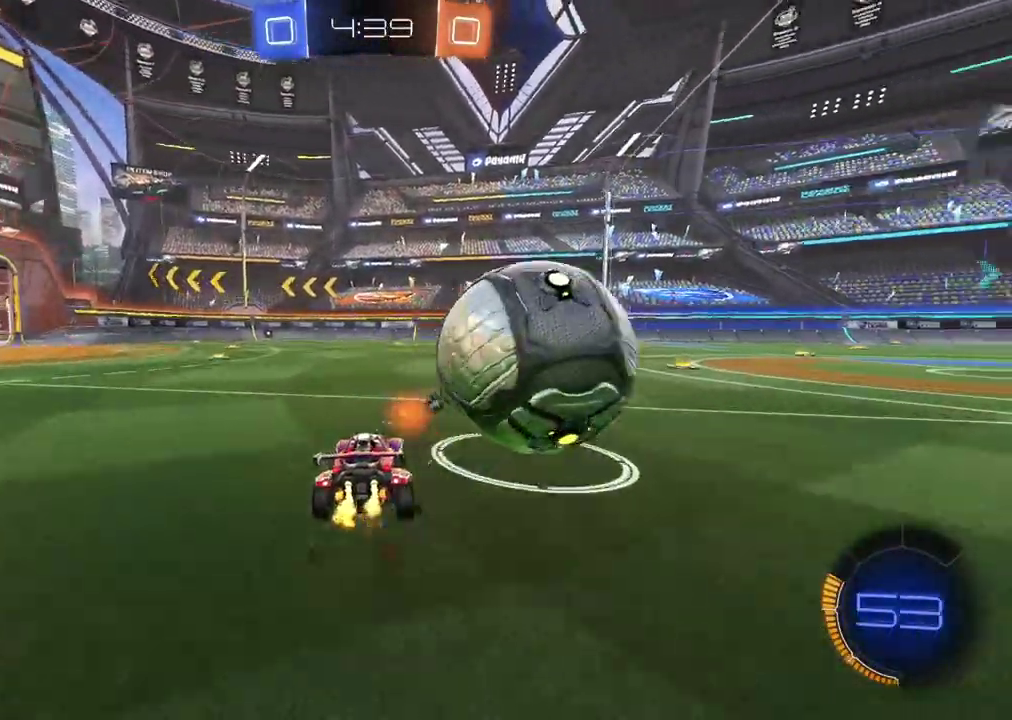
{"buttons": ["CIRCLE"], "left_stick": "center", "right_stick": "center", "events": [[117, "L2", "up"], [167, "CIRCLE", "down"], [200, "left_stick", "center"]]}
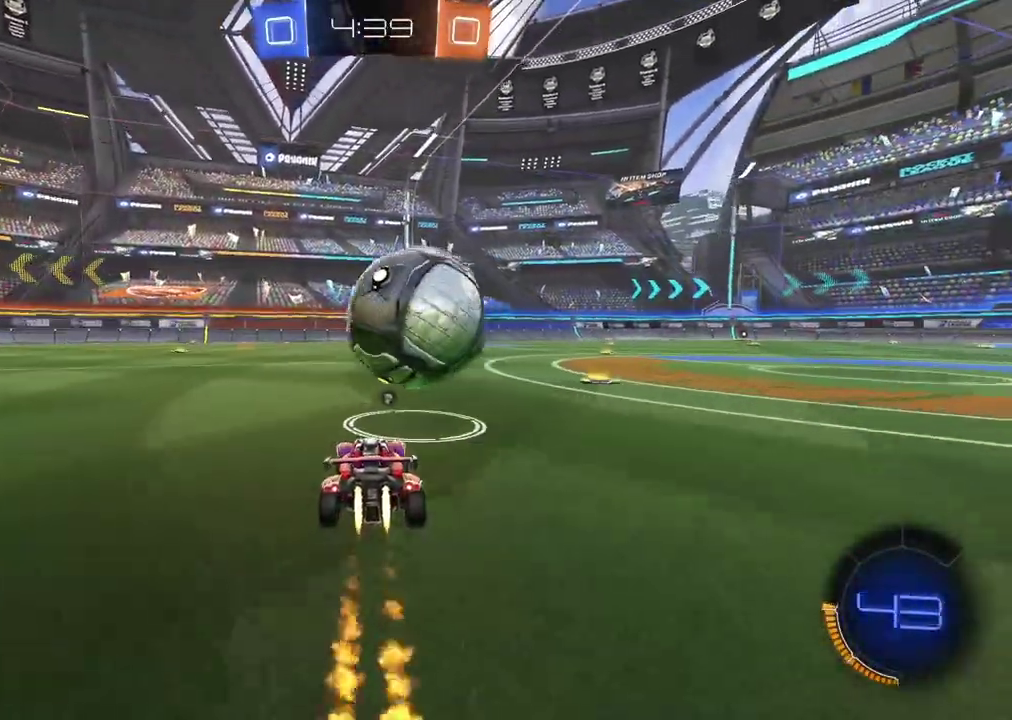
{"buttons": [], "left_stick": "right", "right_stick": "center", "events": [[17, "left_stick", "left"], [183, "left_stick", "center"], [233, "CIRCLE", "up"], [283, "left_stick", "right"]]}